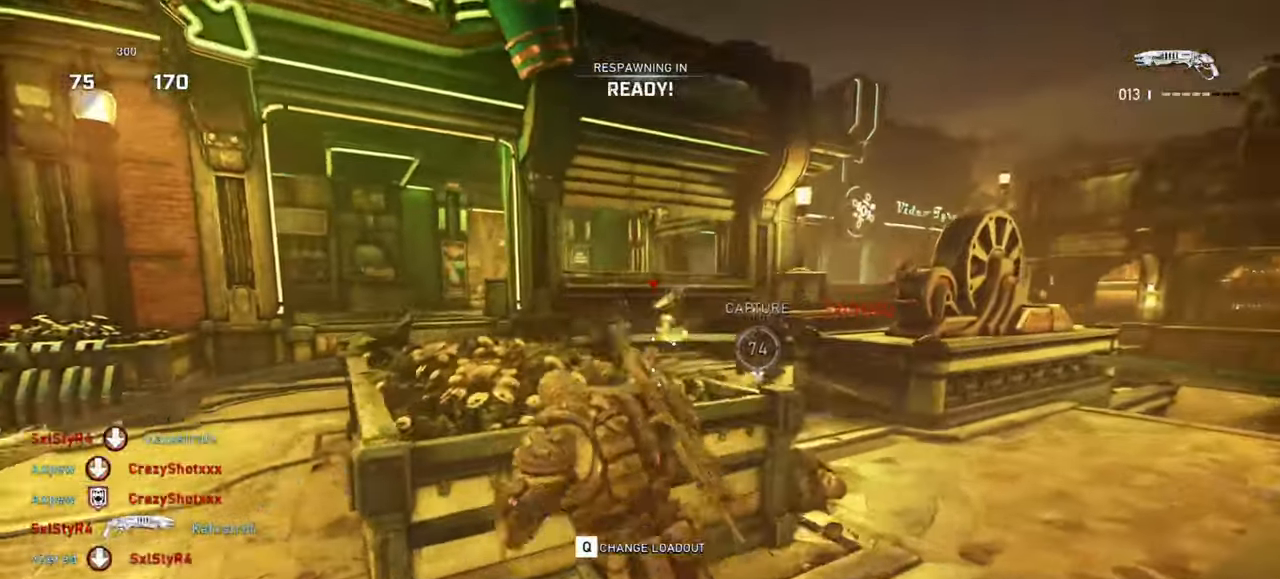
Gameplay with keyboard and mouse; each line is a JSON object with the keys and mouse buttons held at the frame after it. "events" lists presses ("down") and releases ("up") of "a", "ctrl", "d", "e", "f", "q", "r", "s", "shift", "space", "tab", "w", "mouse_left", "mouse_wheel", "mouse_right", "mouse_mb4" and "mouse_mb5" between this image and that frame as [ms after this image, input, new state], when the widget could be followed in between. "mouse_left", "mouse_wheel", "mouse_right", "mouse_mb4", "mouse_mb5" = the "left", "wheel", "right", "mb4", "mb5" buttons of the "mouse" list. No other keys are recorded. "wheel" means that the mouse wheel is clicked or scrolled. Mouse movement is not recorded.
{"keys": ["space", "w"], "mouse": [], "events": [[83, "w", "down"], [150, "space", "down"], [250, "space", "up"], [267, "shift", "down"], [350, "space", "down"], [400, "space", "up"], [450, "shift", "up"], [500, "space", "down"]]}
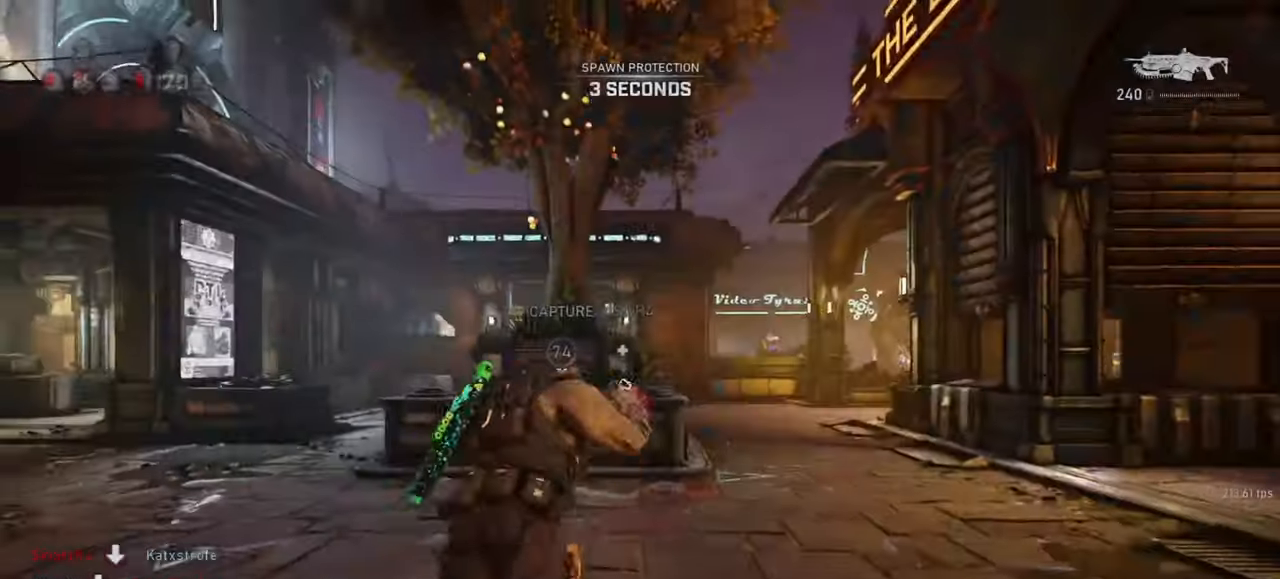
{"keys": ["shift", "space", "w"], "mouse": [], "events": [[83, "shift", "down"], [150, "r", "down"], [267, "r", "up"]]}
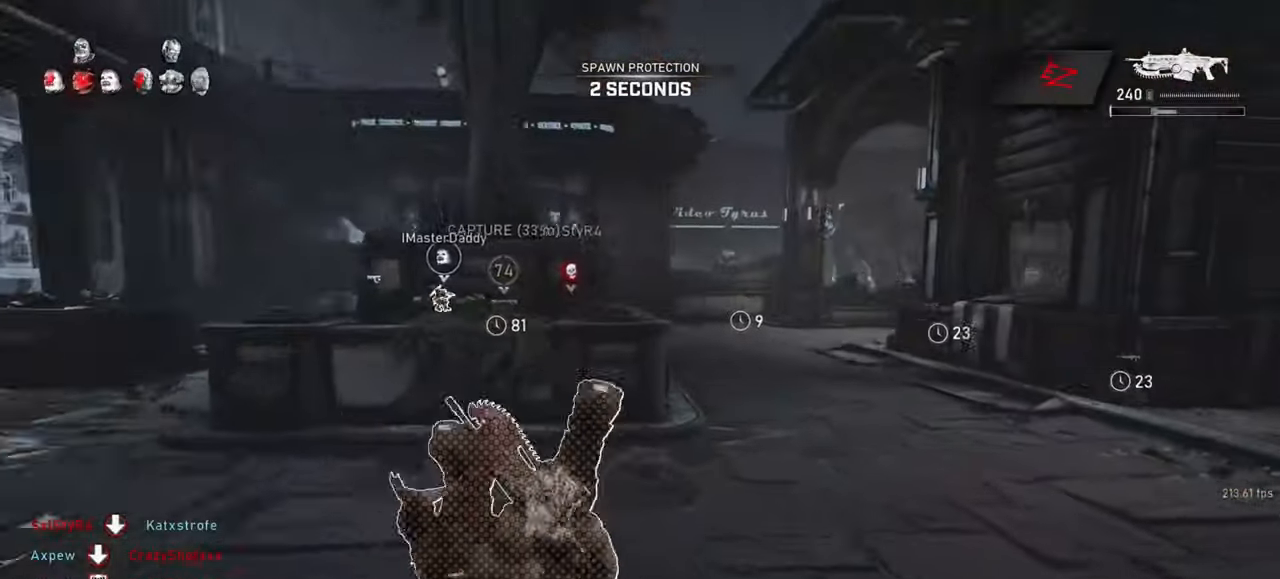
{"keys": ["shift", "w"], "mouse": [], "events": [[483, "space", "up"]]}
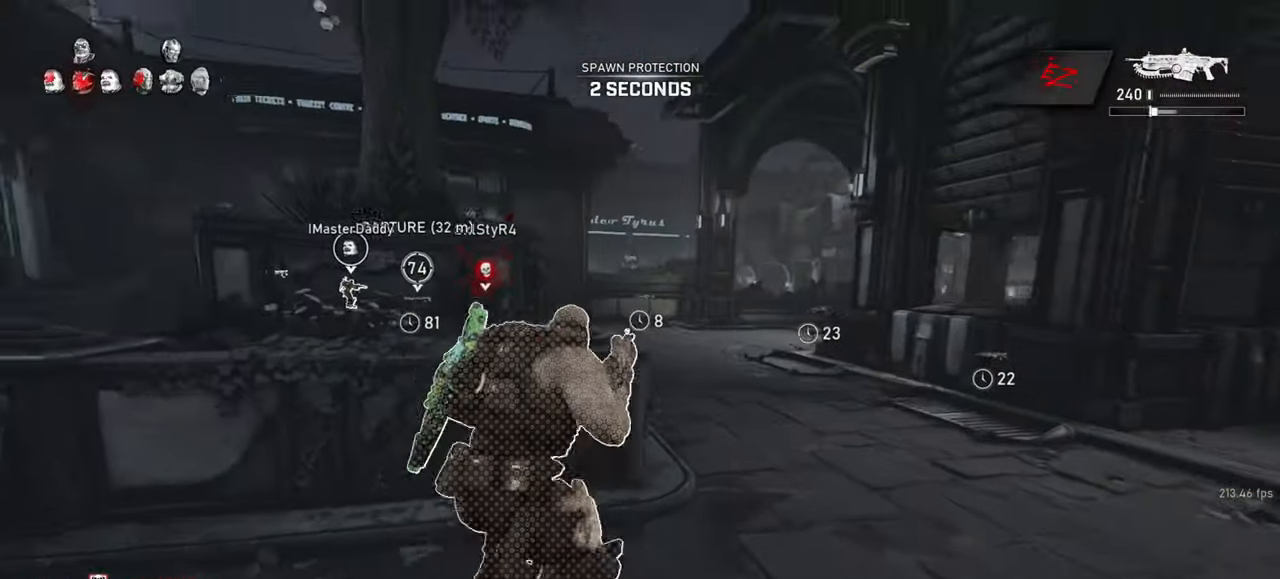
{"keys": ["shift", "space", "w"], "mouse": [], "events": [[100, "space", "down"], [117, "r", "down"], [217, "r", "up"]]}
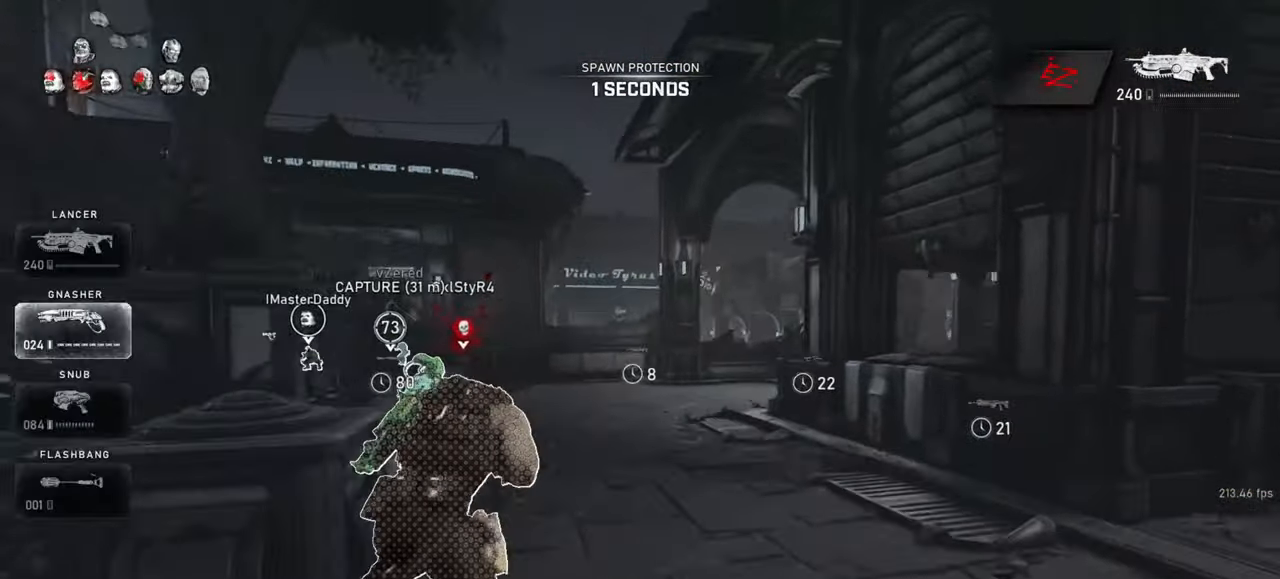
{"keys": ["shift", "w"], "mouse": [], "events": [[283, "a", "down"], [350, "space", "up"], [433, "a", "up"]]}
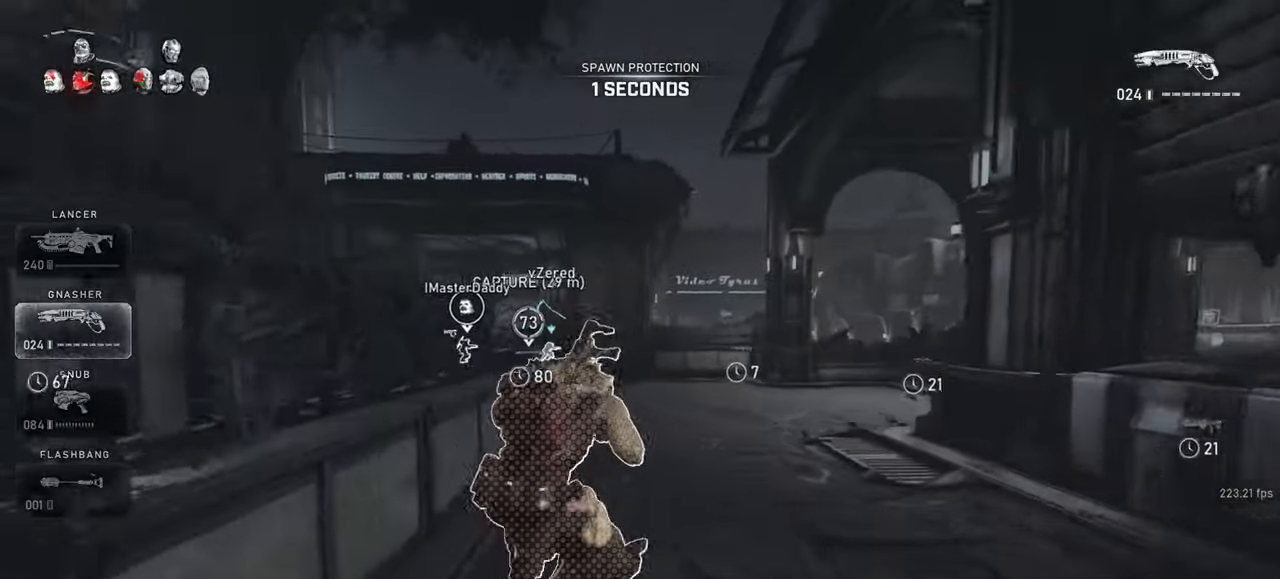
{"keys": ["shift", "space", "w"], "mouse": [], "events": [[67, "space", "down"], [200, "space", "up"], [283, "space", "down"], [350, "space", "up"], [433, "space", "down"]]}
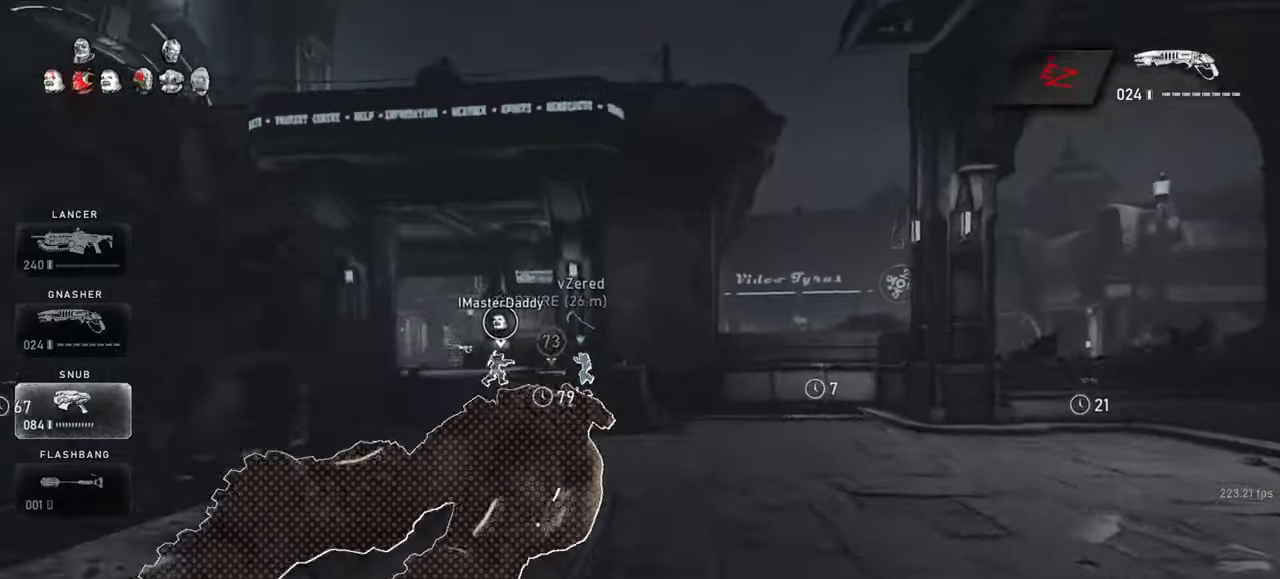
{"keys": ["shift", "space", "w"], "mouse": [], "events": []}
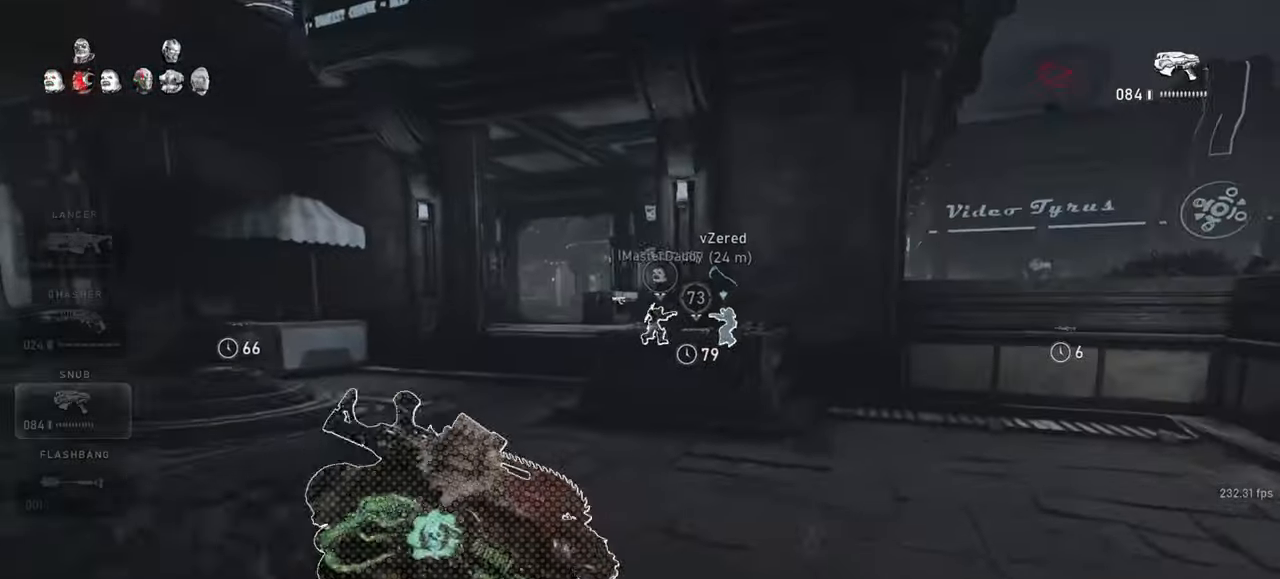
{"keys": ["w"], "mouse": [], "events": [[150, "a", "down"], [283, "shift", "up"], [300, "a", "up"], [300, "r", "down"], [367, "r", "up"], [383, "space", "up"]]}
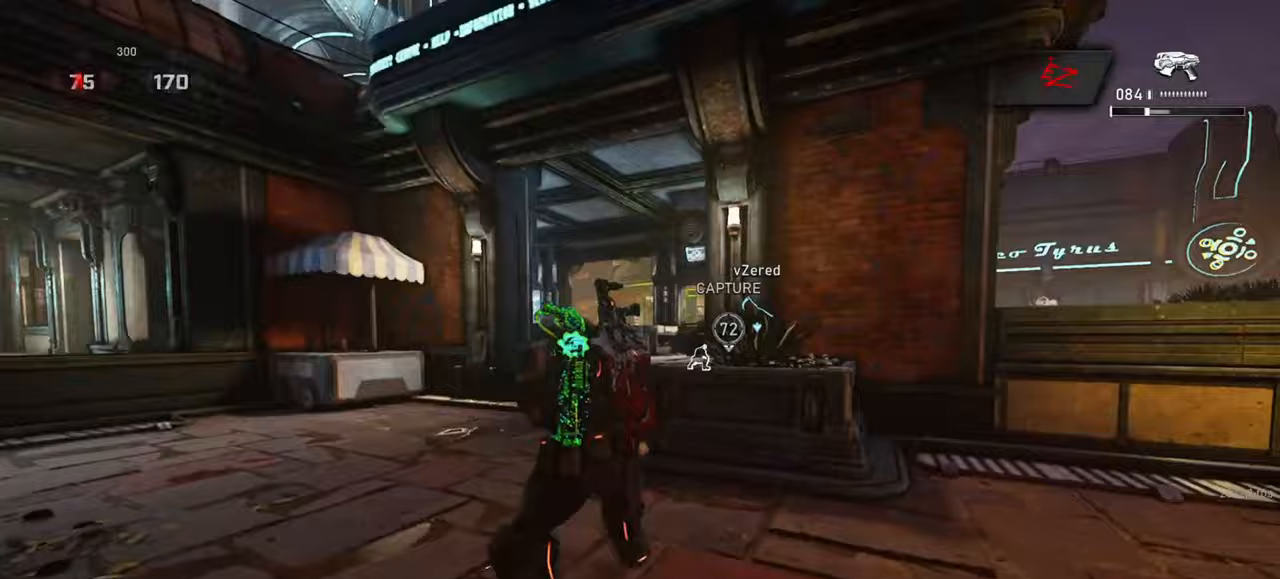
{"keys": ["shift", "space", "w"], "mouse": [], "events": [[17, "shift", "down"], [17, "space", "down"], [367, "r", "down"], [467, "r", "up"]]}
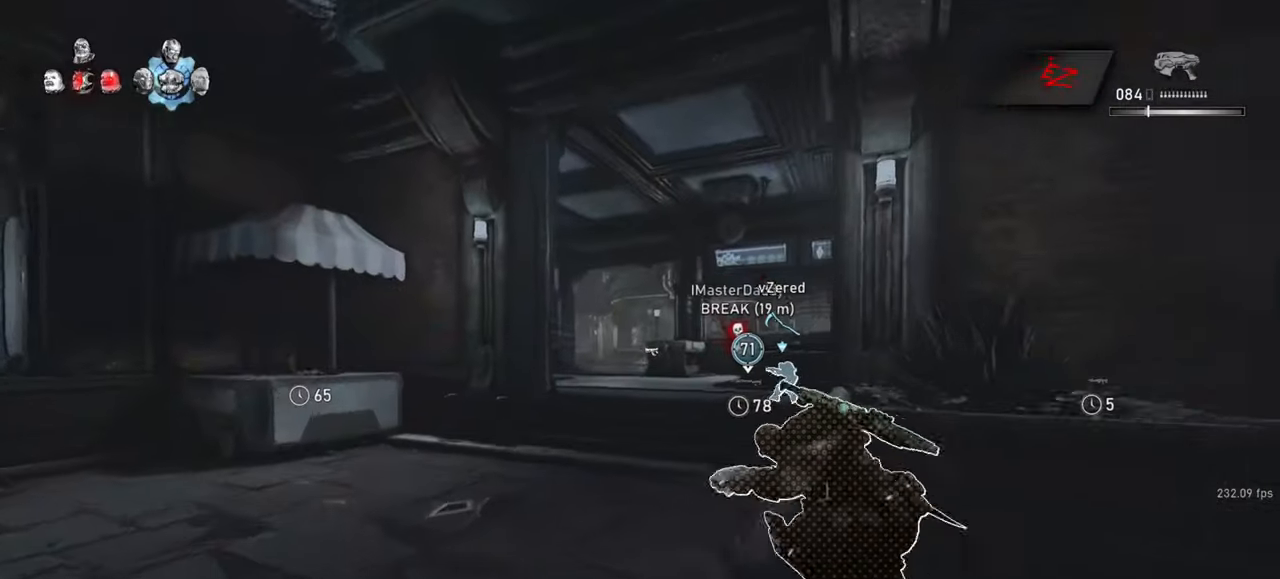
{"keys": ["d", "shift", "space", "w"], "mouse": [], "events": [[50, "shift", "up"], [250, "d", "down"], [350, "shift", "down"]]}
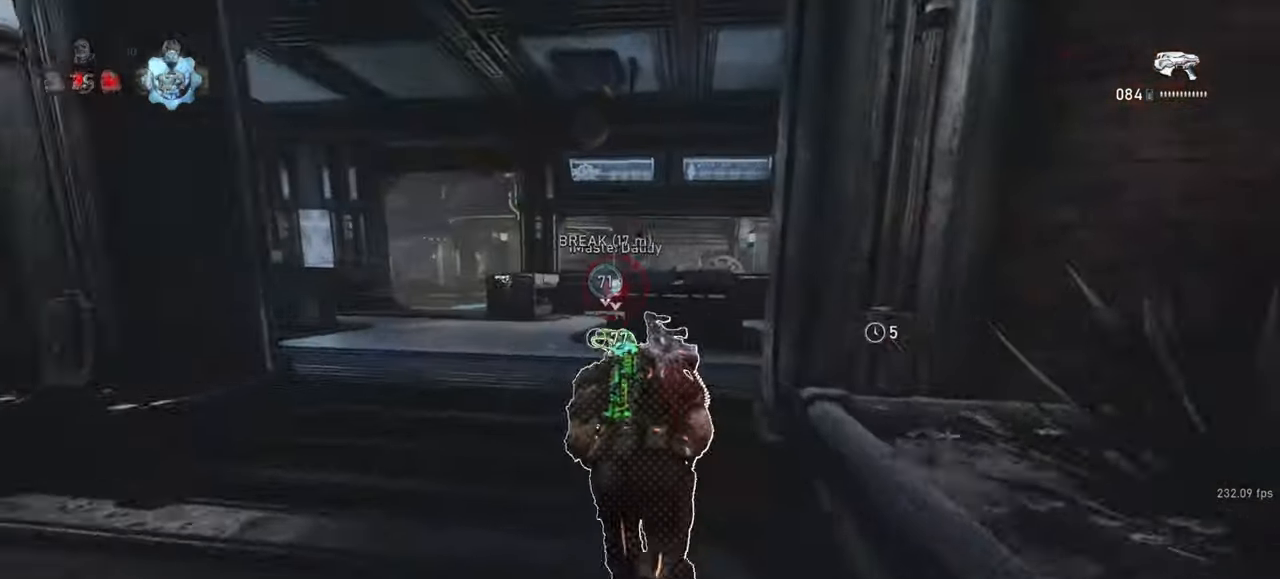
{"keys": ["a"], "mouse": [], "events": [[183, "d", "up"], [250, "shift", "up"], [250, "space", "up"], [400, "a", "down"], [433, "w", "up"]]}
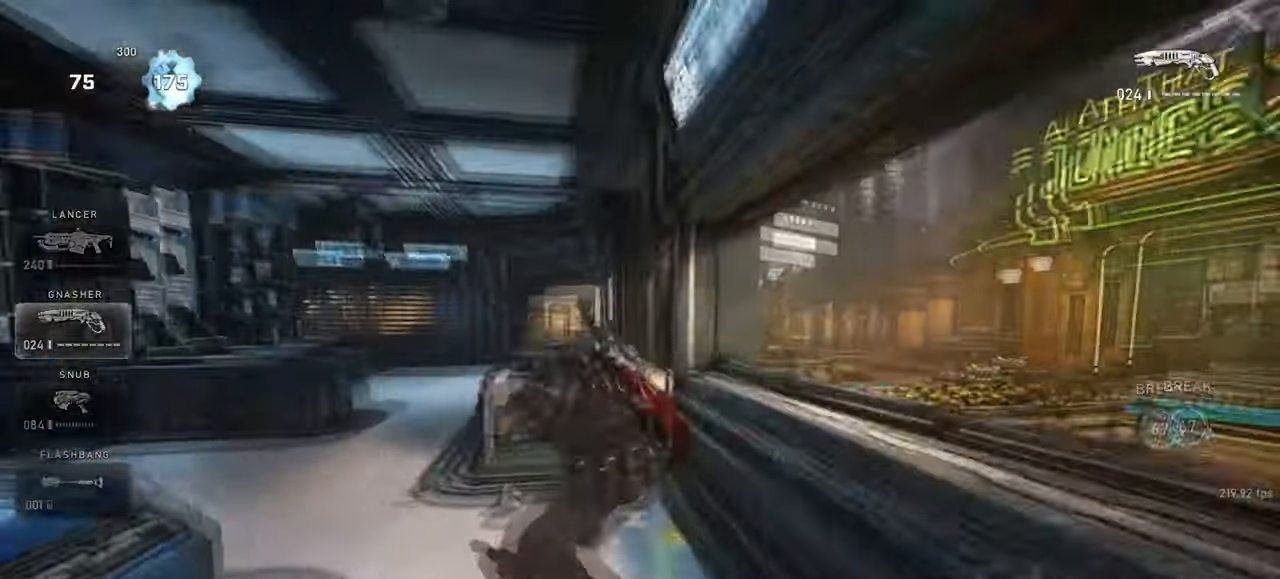
{"keys": [], "mouse": ["right"], "events": [[200, "a", "up"], [283, "mouse_right", "down"], [367, "q", "down"], [417, "q", "up"]]}
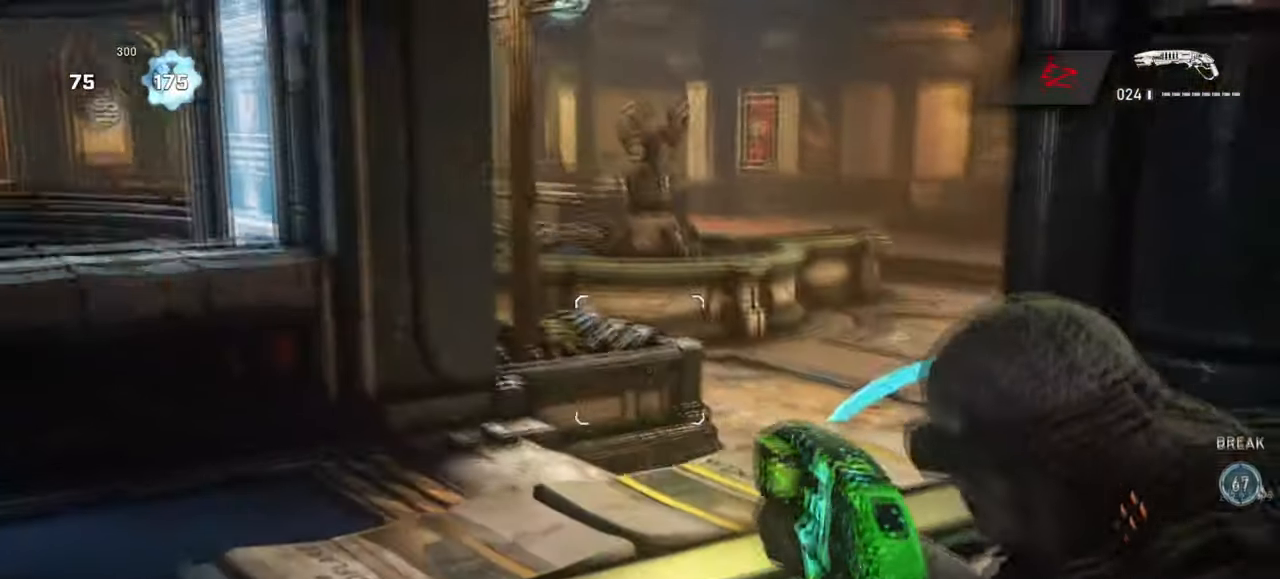
{"keys": [], "mouse": [], "events": [[17, "q", "down"], [83, "q", "up"], [183, "q", "down"], [250, "q", "up"], [300, "mouse_right", "up"]]}
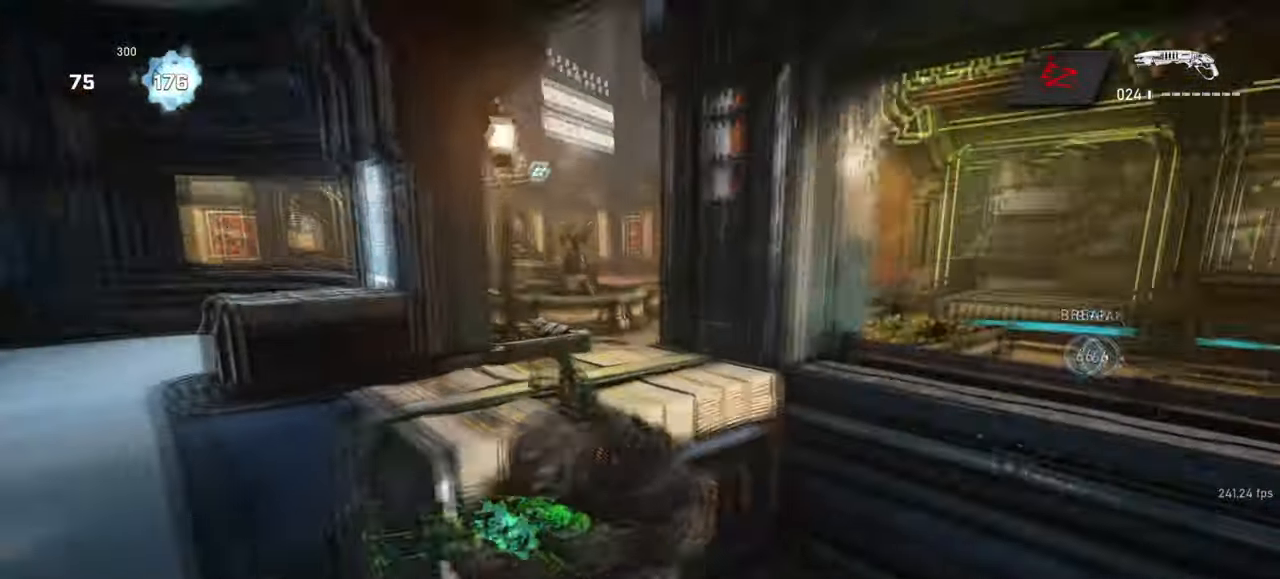
{"keys": [], "mouse": [], "events": []}
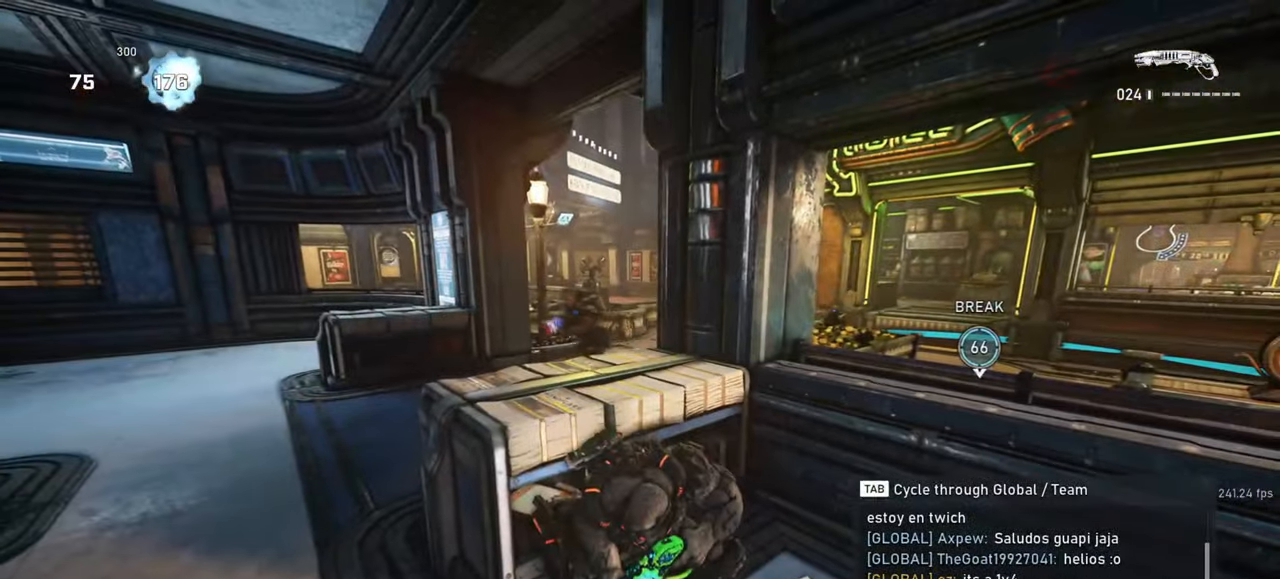
{"keys": ["space", "w"], "mouse": [], "events": [[217, "w", "down"], [300, "space", "down"]]}
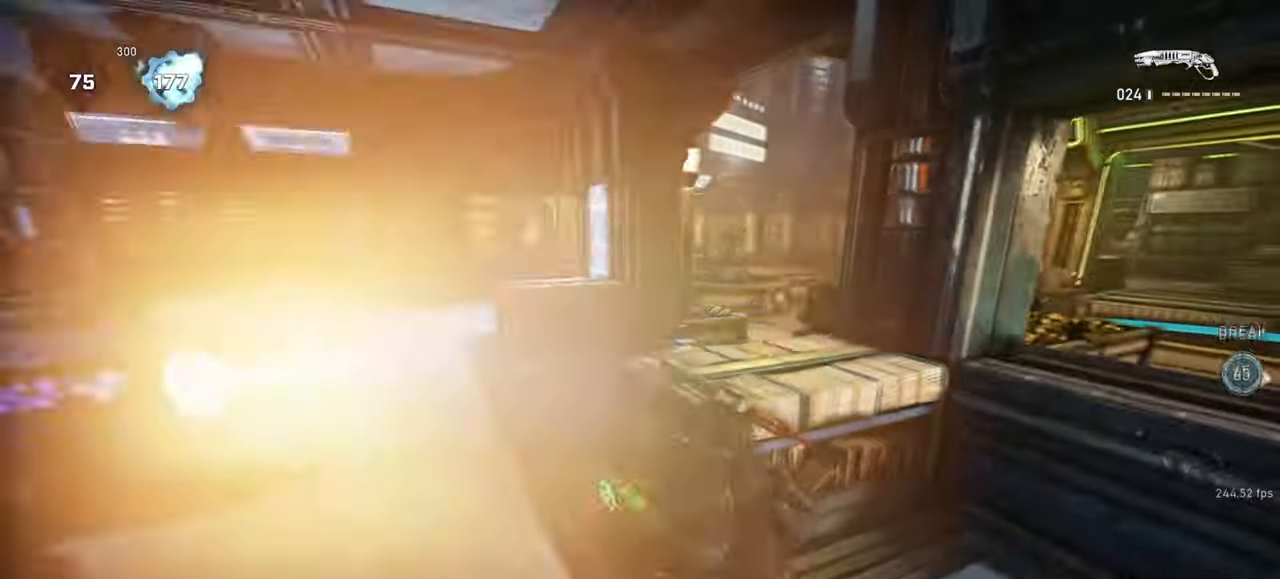
{"keys": ["d", "s"], "mouse": ["left"], "events": [[17, "space", "up"], [250, "w", "up"], [333, "s", "down"], [383, "mouse_left", "down"], [433, "d", "down"]]}
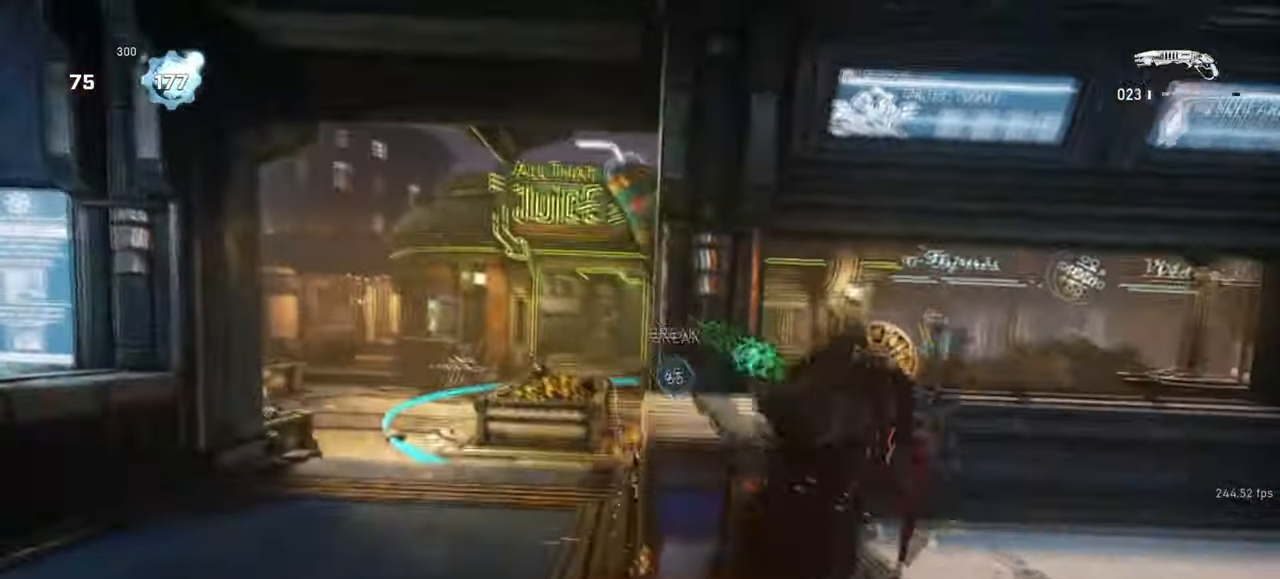
{"keys": [], "mouse": [], "events": [[17, "mouse_left", "up"], [17, "s", "up"], [183, "w", "down"], [250, "d", "up"], [283, "shift", "down"], [383, "w", "up"], [467, "shift", "up"]]}
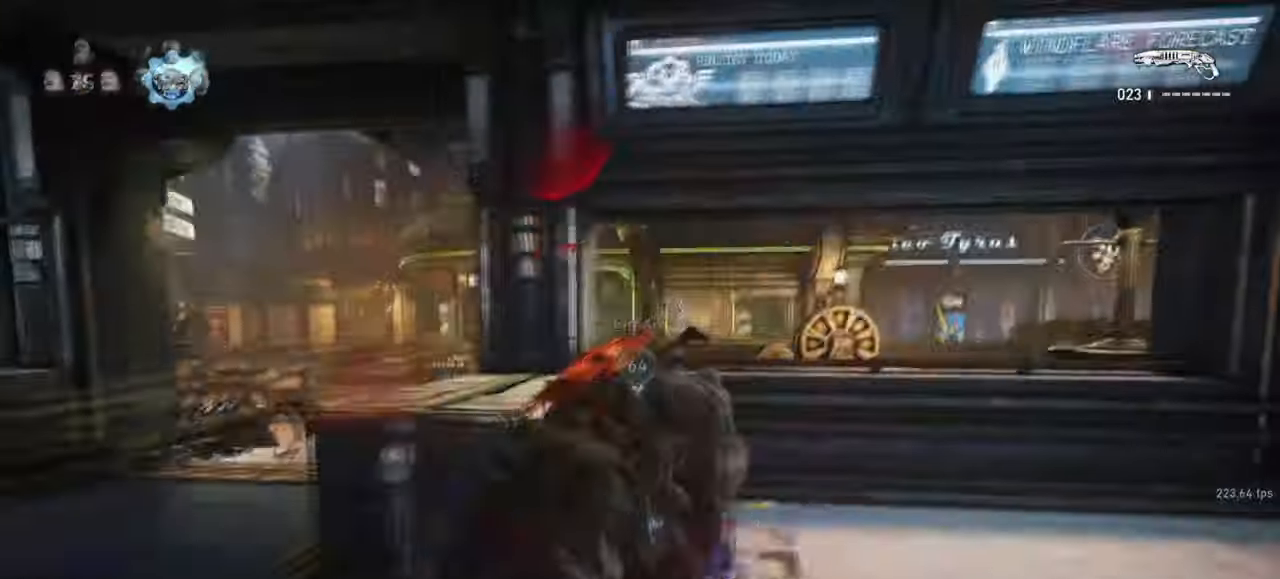
{"keys": ["f"], "mouse": [], "events": [[483, "f", "down"]]}
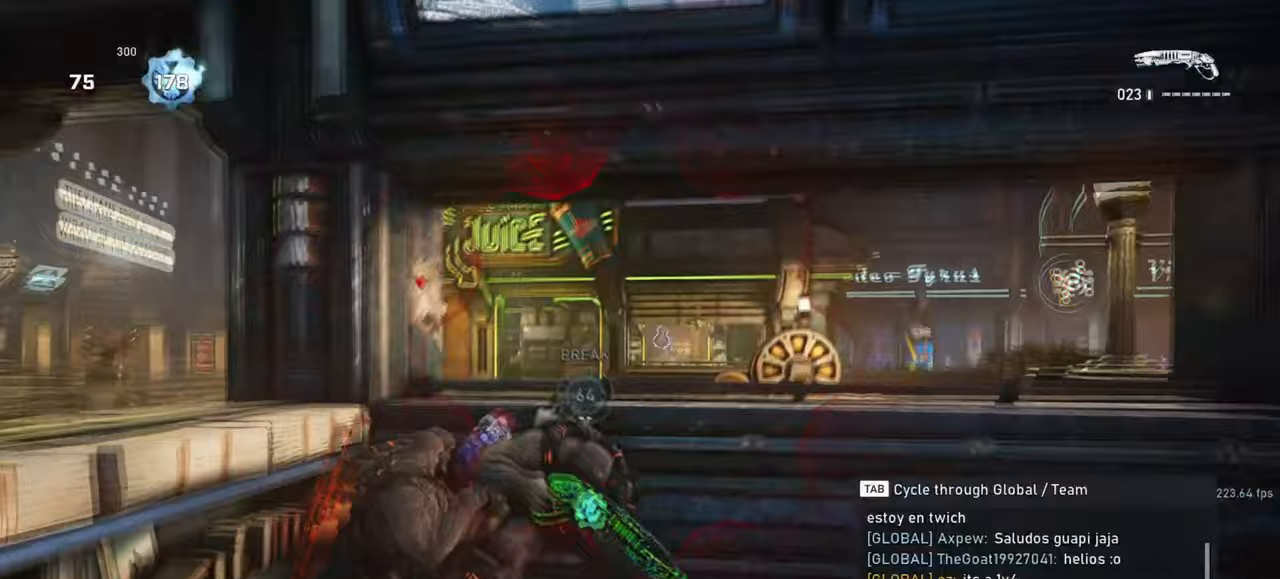
{"keys": ["a"], "mouse": [], "events": [[50, "space", "down"], [83, "f", "up"], [150, "space", "up"], [267, "space", "down"], [333, "space", "up"], [333, "w", "down"], [417, "a", "down"], [433, "w", "up"]]}
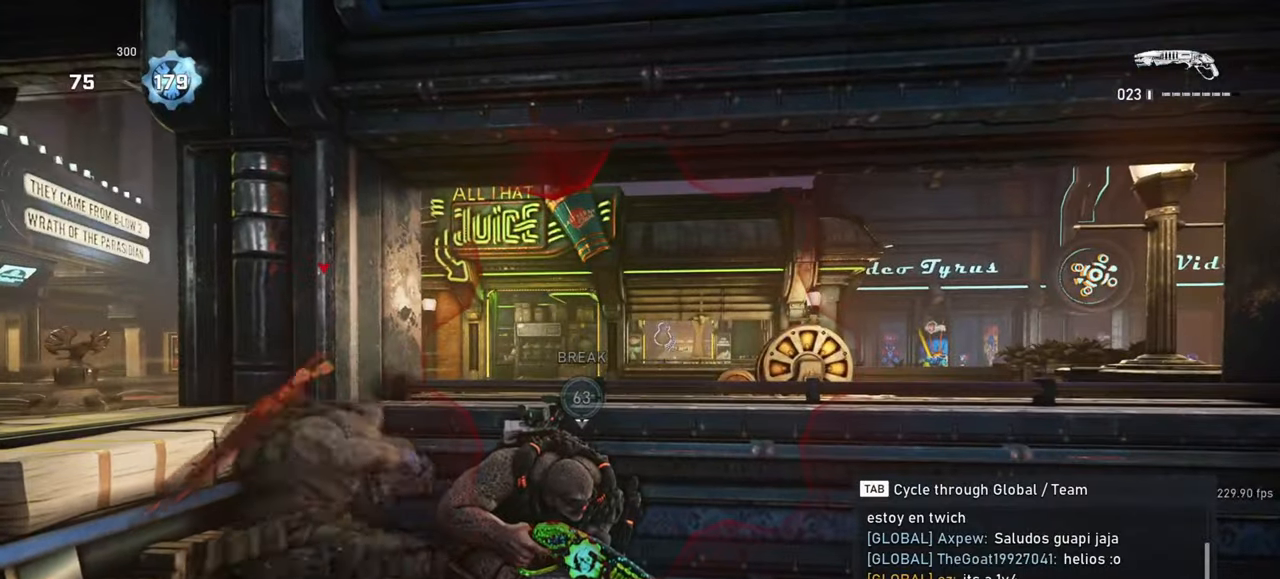
{"keys": [], "mouse": [], "events": [[17, "s", "down"], [83, "a", "up"], [100, "s", "up"], [100, "space", "down"], [167, "space", "up"], [333, "f", "down"], [400, "e", "down"], [450, "f", "up"], [483, "e", "up"]]}
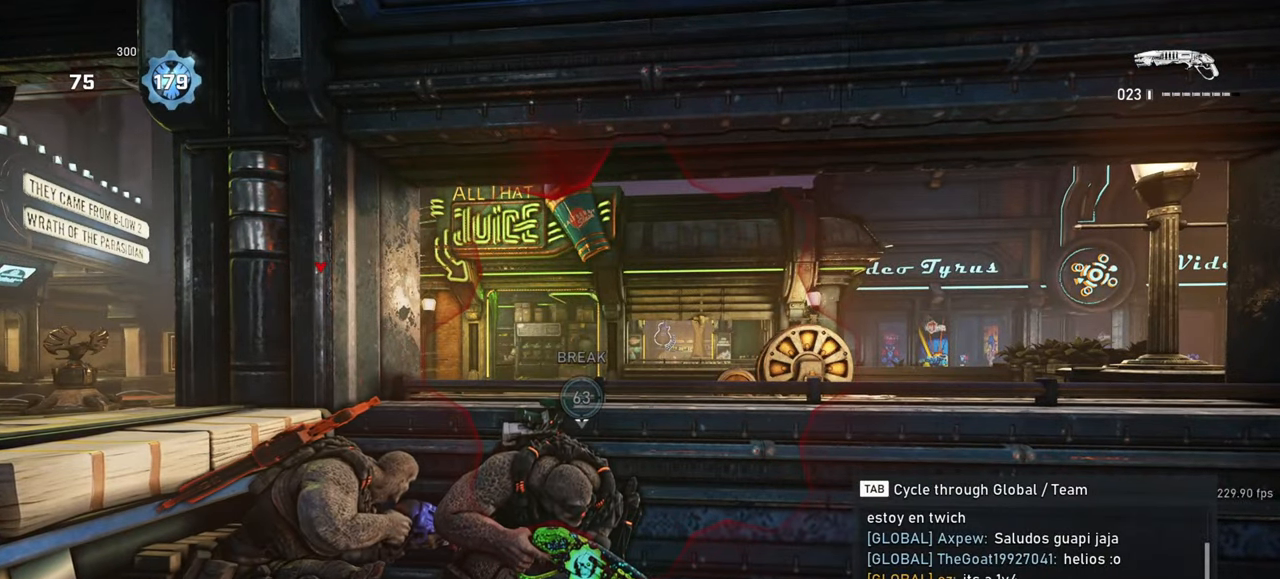
{"keys": ["a"], "mouse": [], "events": [[350, "e", "down"], [433, "a", "down"], [450, "e", "up"]]}
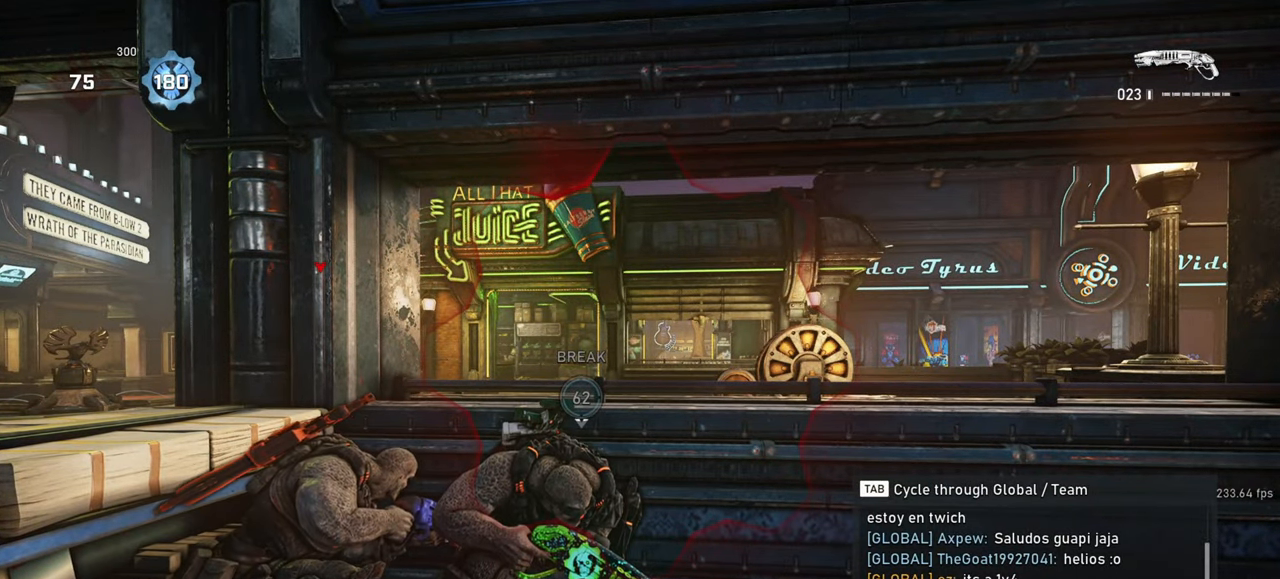
{"keys": [], "mouse": [], "events": [[17, "r", "down"], [50, "a", "up"], [50, "s", "down"], [100, "r", "up"], [150, "space", "down"], [167, "s", "up"], [217, "space", "up"], [333, "space", "down"], [417, "space", "up"]]}
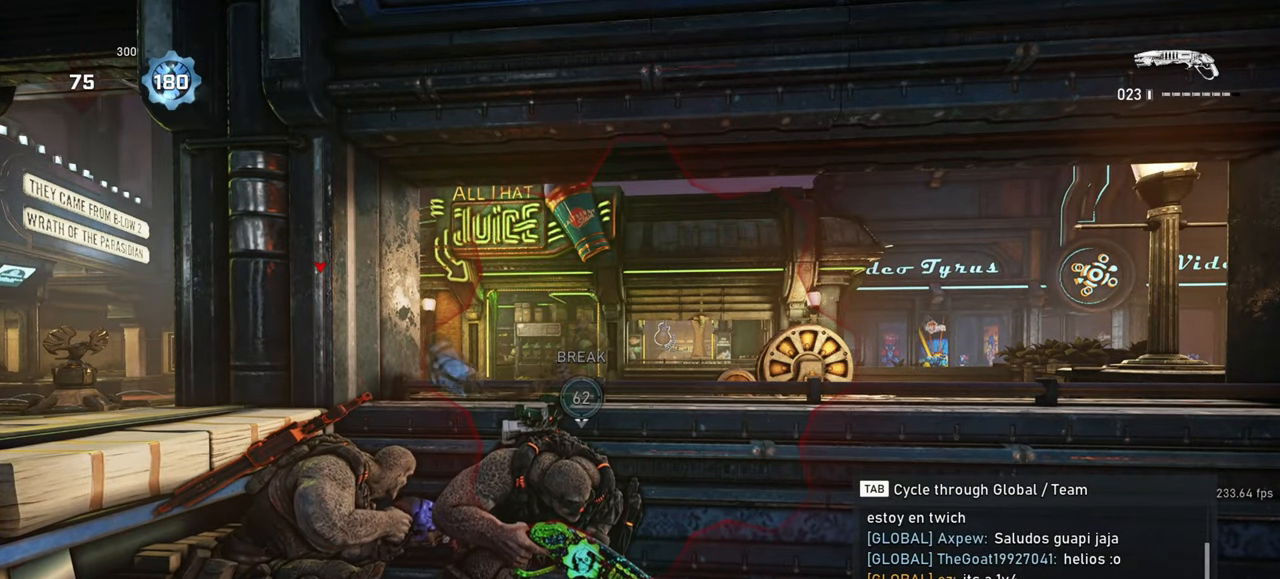
{"keys": ["d"], "mouse": [], "events": [[167, "e", "down"], [217, "e", "up"], [283, "s", "down"], [367, "s", "up"], [500, "d", "down"]]}
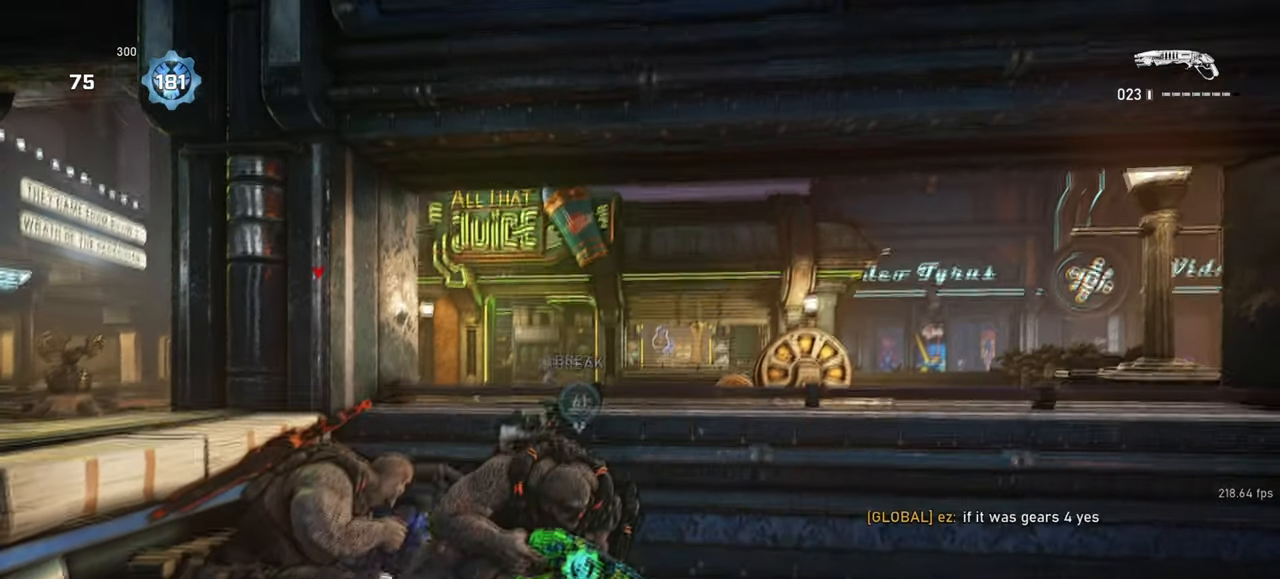
{"keys": ["d", "shift"], "mouse": [], "events": [[333, "shift", "down"]]}
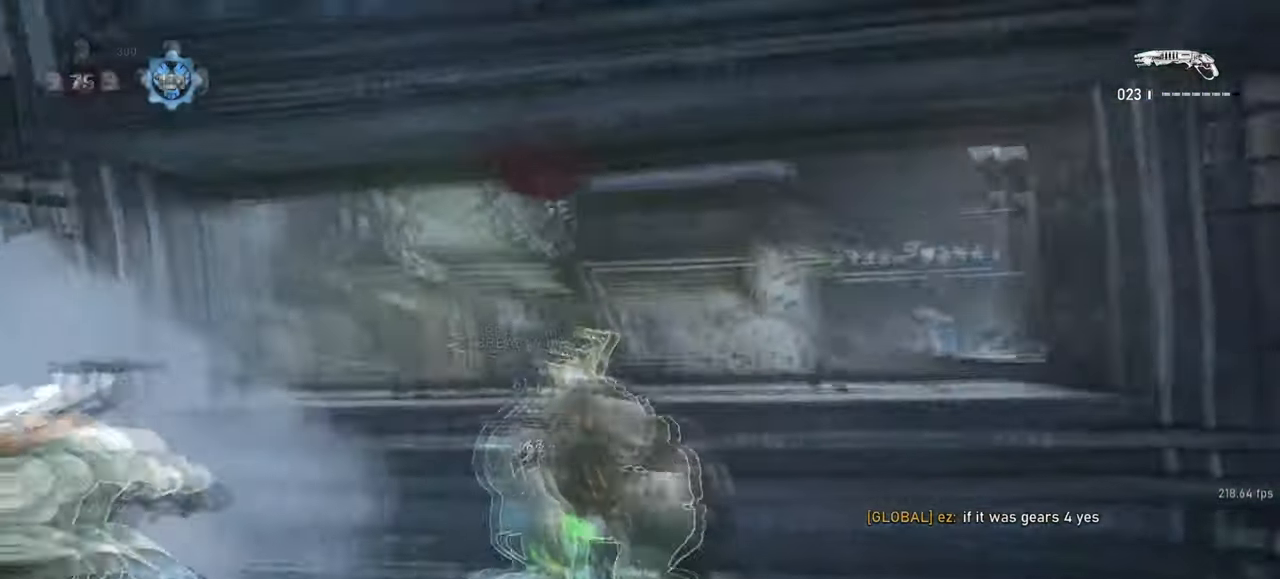
{"keys": ["w"], "mouse": [], "events": [[83, "shift", "up"], [150, "s", "down"], [200, "d", "up"], [250, "a", "down"], [283, "s", "up"], [283, "shift", "down"], [417, "shift", "up"], [433, "w", "down"], [450, "a", "up"], [450, "mouse_wheel", "down"], [500, "mouse_wheel", "up"]]}
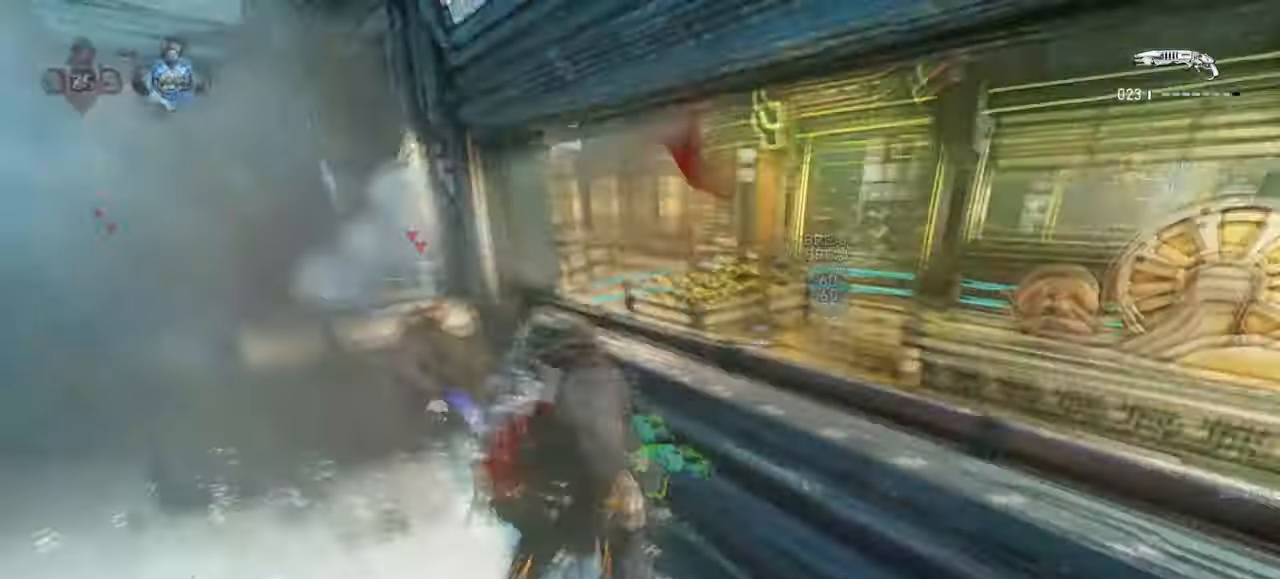
{"keys": ["a", "shift"], "mouse": [], "events": [[33, "w", "up"], [117, "a", "down"], [183, "shift", "down"], [200, "w", "down"], [250, "a", "up"], [250, "shift", "up"], [367, "a", "down"], [367, "w", "up"], [450, "shift", "down"]]}
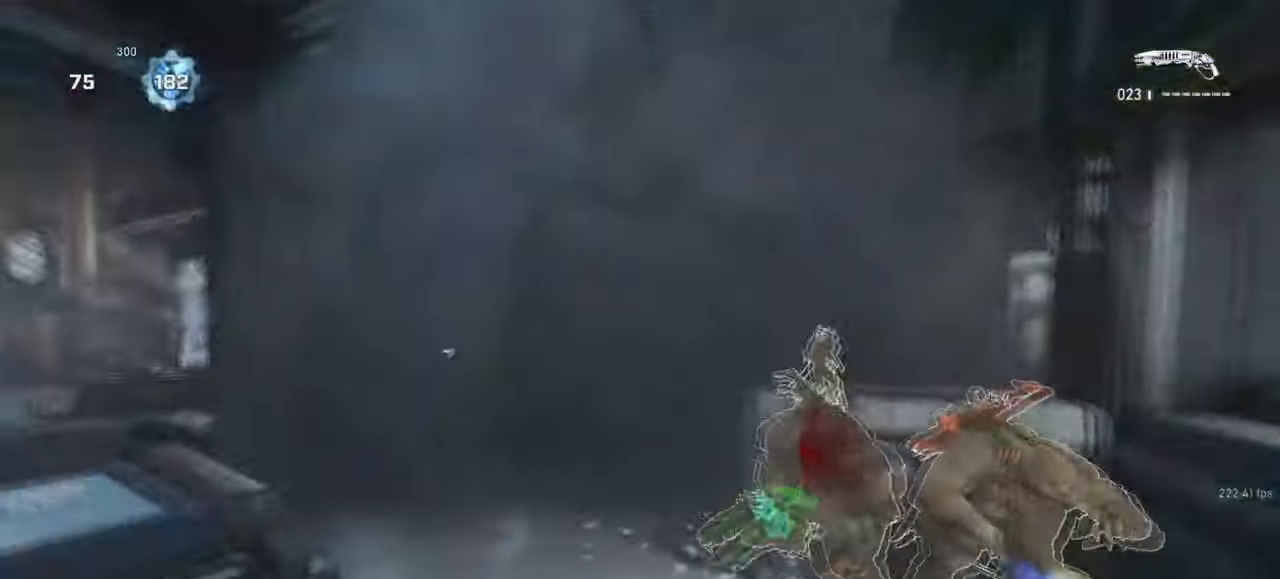
{"keys": ["a", "shift", "w"], "mouse": [], "events": [[133, "w", "down"], [183, "w", "up"], [267, "w", "down"]]}